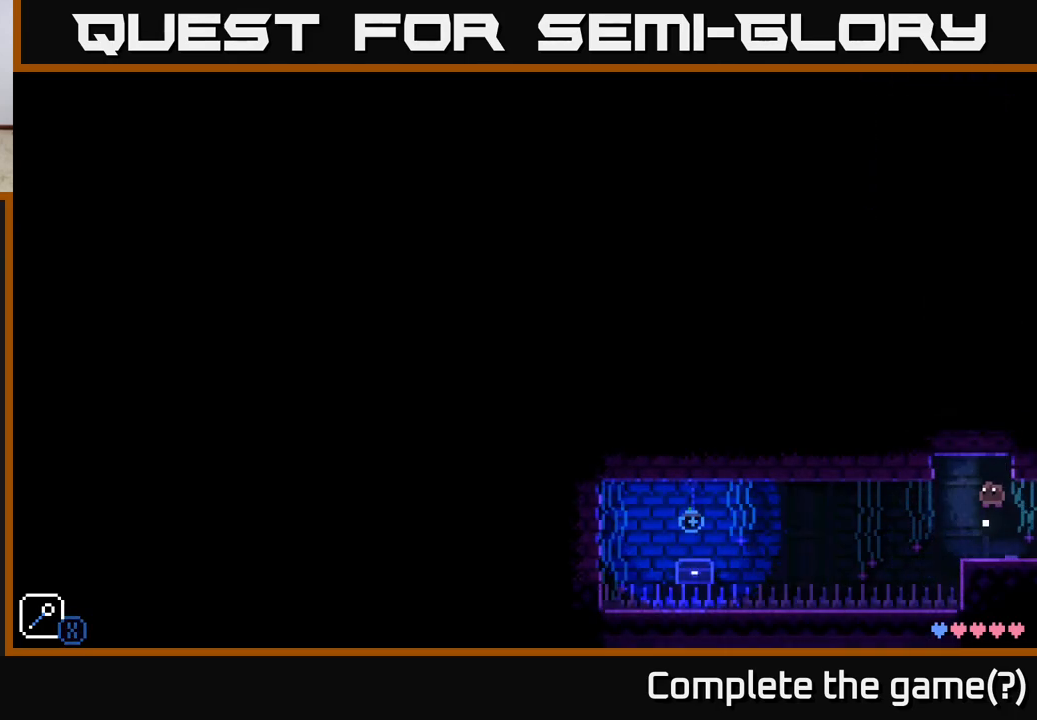
Gameplay with a controller (Xbox layout); each line is a JSON object with the inputs held at the frame after it. "events" lists button and stick changes between this image and that frame as [ms after this image, input, new state], when the widget could be followed in between.
{"buttons": ["A", "X"], "left_stick": "right", "right_stick": "center", "events": [[200, "left_stick", "center"], [233, "X", "up"], [267, "A", "up"], [417, "left_stick", "right"], [433, "A", "down"], [483, "X", "down"]]}
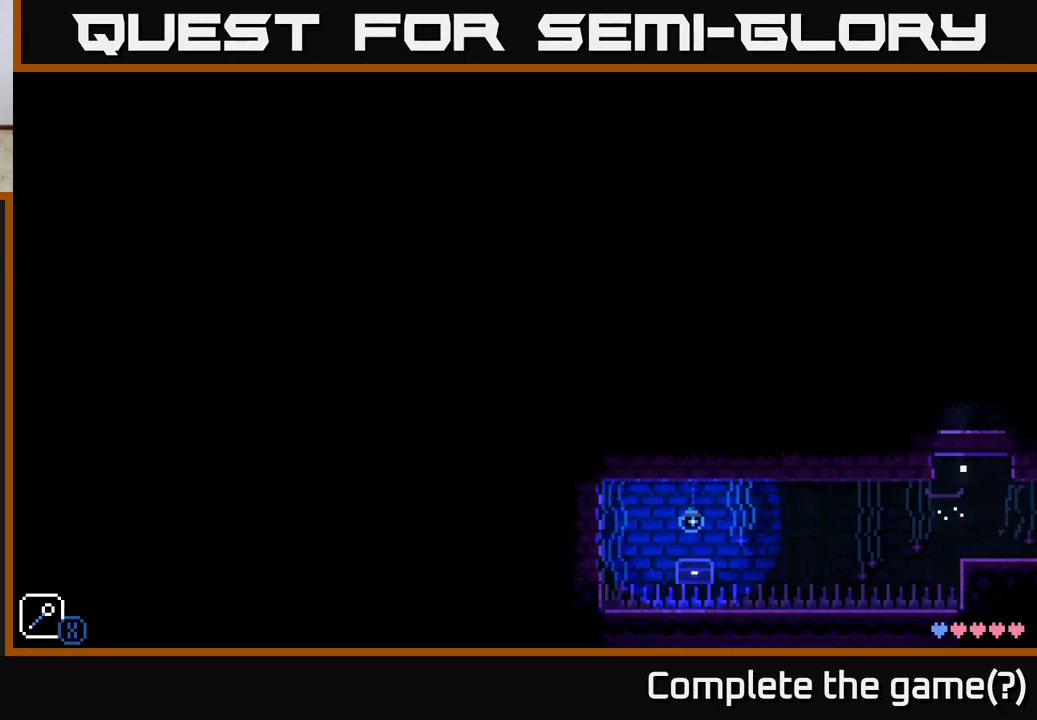
{"buttons": [], "left_stick": "left", "right_stick": "center", "events": [[117, "left_stick", "left"], [267, "left_stick", "right"], [333, "X", "up"], [367, "A", "up"], [483, "left_stick", "left"]]}
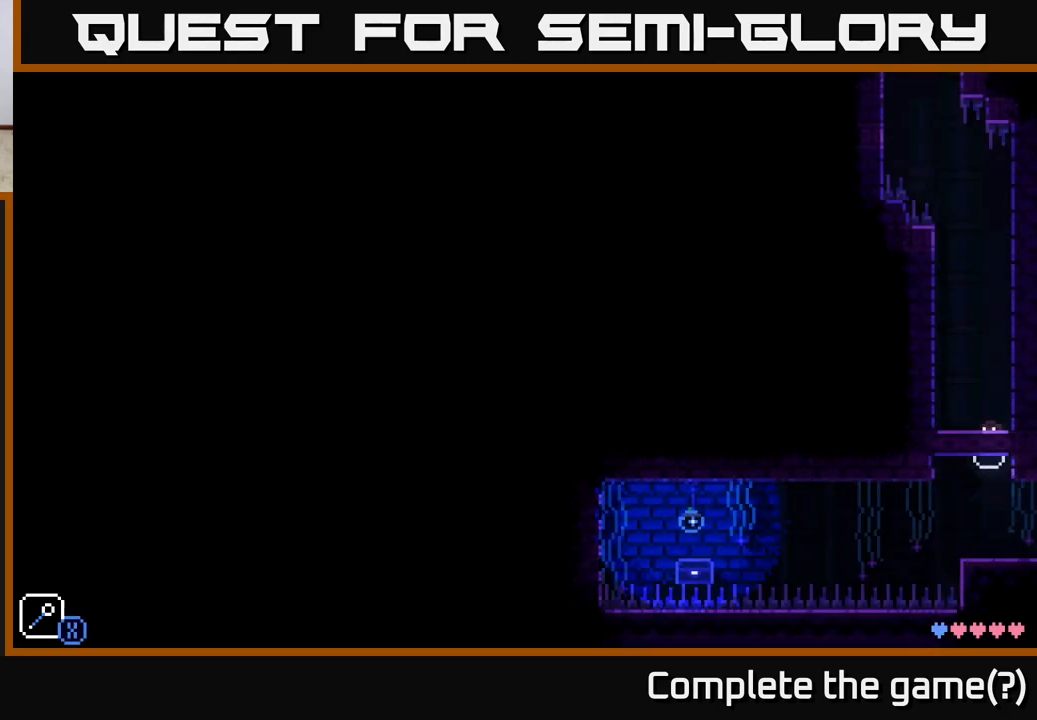
{"buttons": [], "left_stick": "center", "right_stick": "center", "events": [[33, "A", "down"], [83, "X", "down"], [267, "left_stick", "center"], [317, "X", "up"], [350, "left_stick", "right"], [433, "A", "up"], [467, "left_stick", "center"]]}
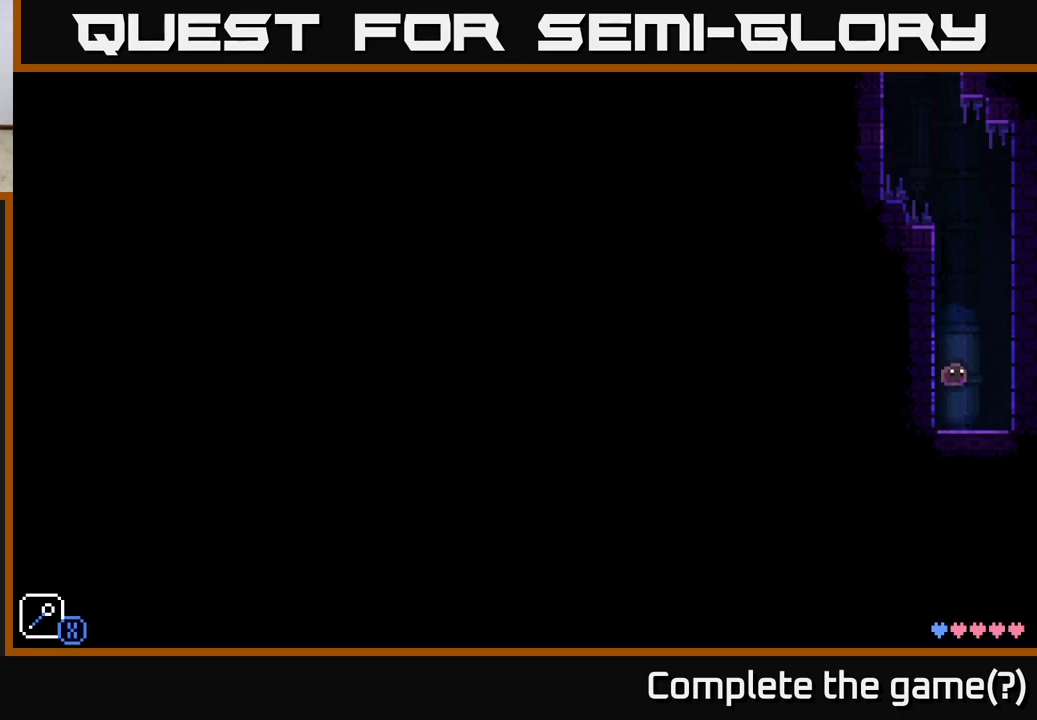
{"buttons": [], "left_stick": "center", "right_stick": "center", "events": [[17, "A", "down"], [133, "X", "down"], [267, "X", "up"], [267, "left_stick", "right"], [283, "A", "up"], [483, "left_stick", "center"]]}
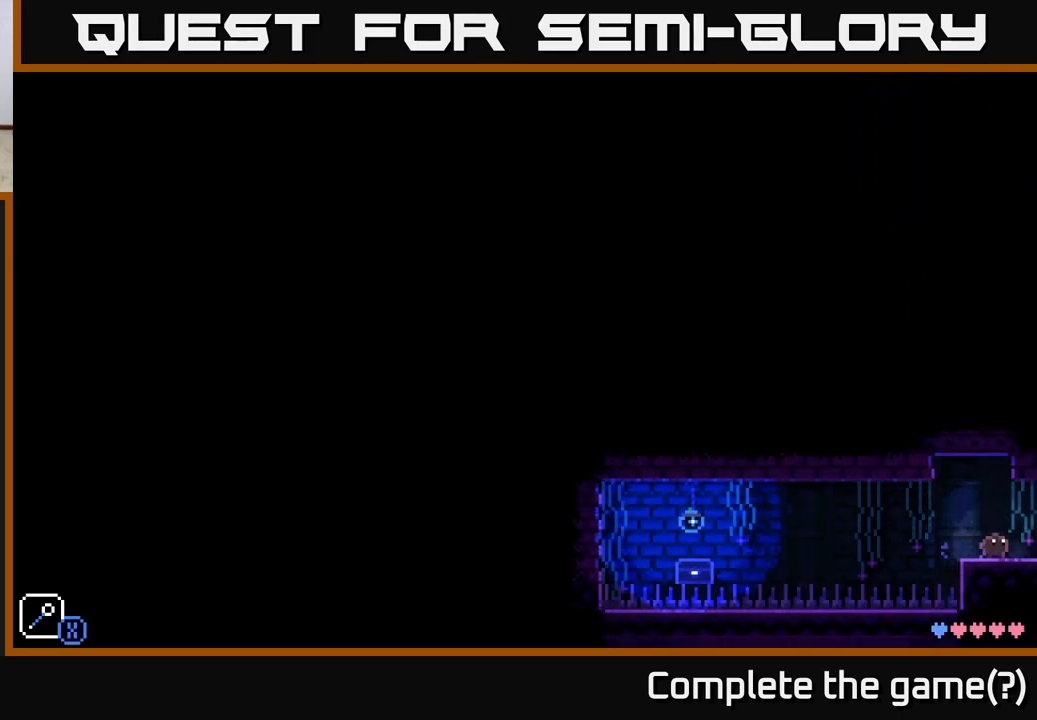
{"buttons": [], "left_stick": "center", "right_stick": "center", "events": []}
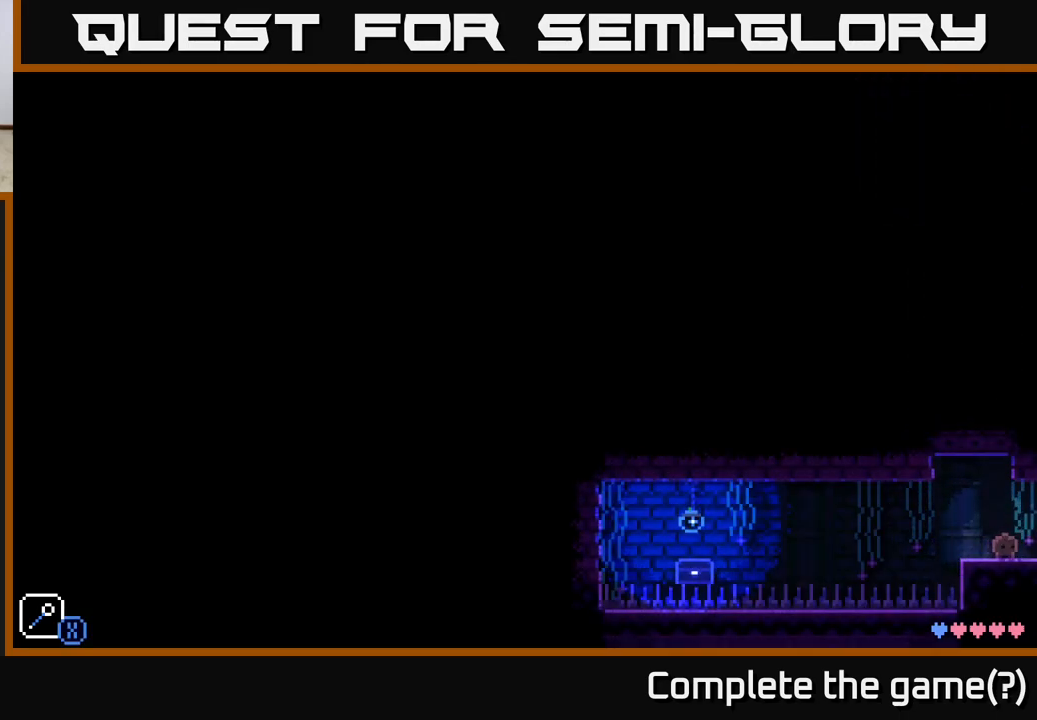
{"buttons": [], "left_stick": "center", "right_stick": "center", "events": [[67, "left_stick", "left"], [100, "A", "down"], [167, "X", "down"], [367, "left_stick", "center"], [450, "A", "up"], [450, "X", "up"]]}
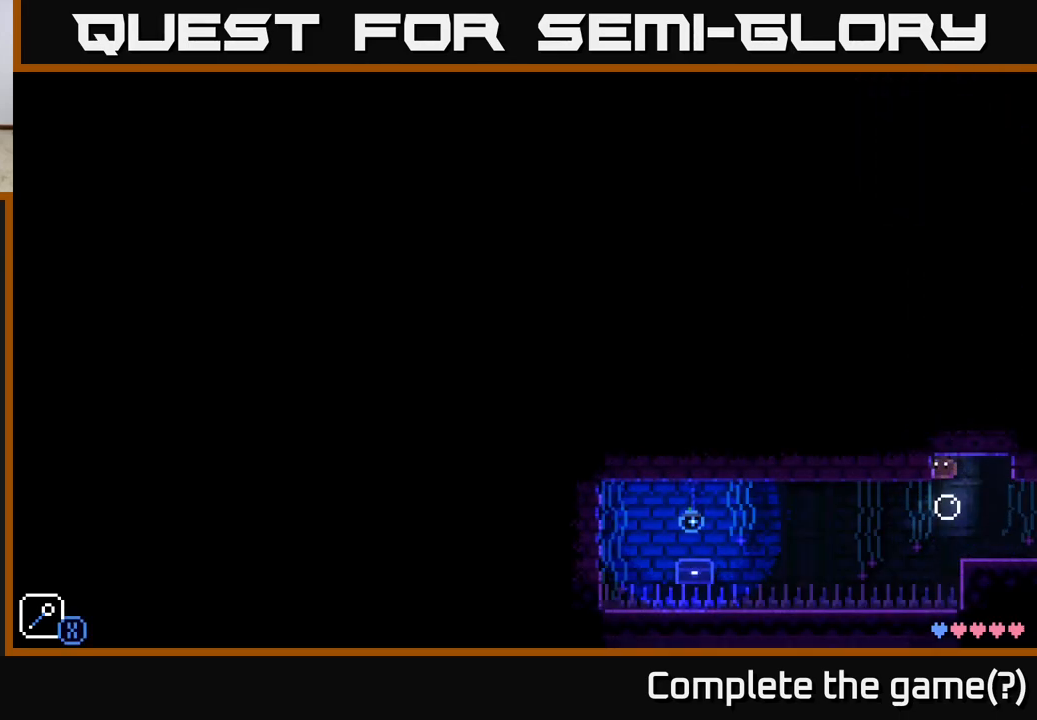
{"buttons": ["A"], "left_stick": "right", "right_stick": "center", "events": [[150, "left_stick", "right"], [167, "A", "down"], [217, "X", "down"], [283, "left_stick", "left"], [350, "X", "up"], [450, "left_stick", "right"]]}
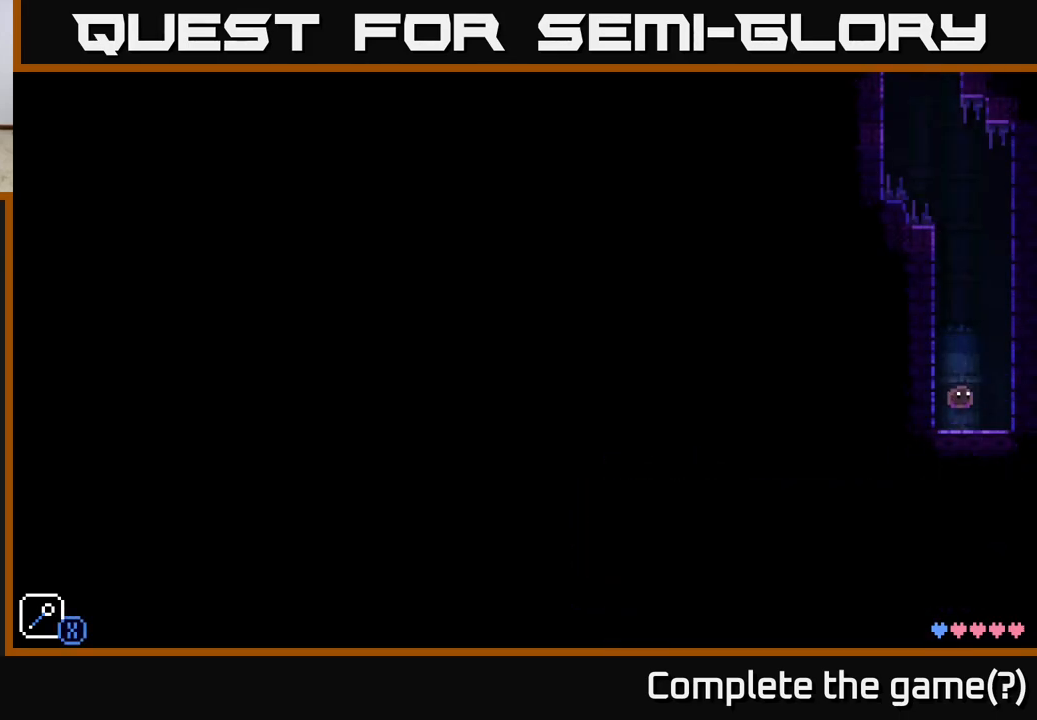
{"buttons": [], "left_stick": "left", "right_stick": "center", "events": [[167, "A", "up"], [283, "left_stick", "center"], [500, "left_stick", "left"]]}
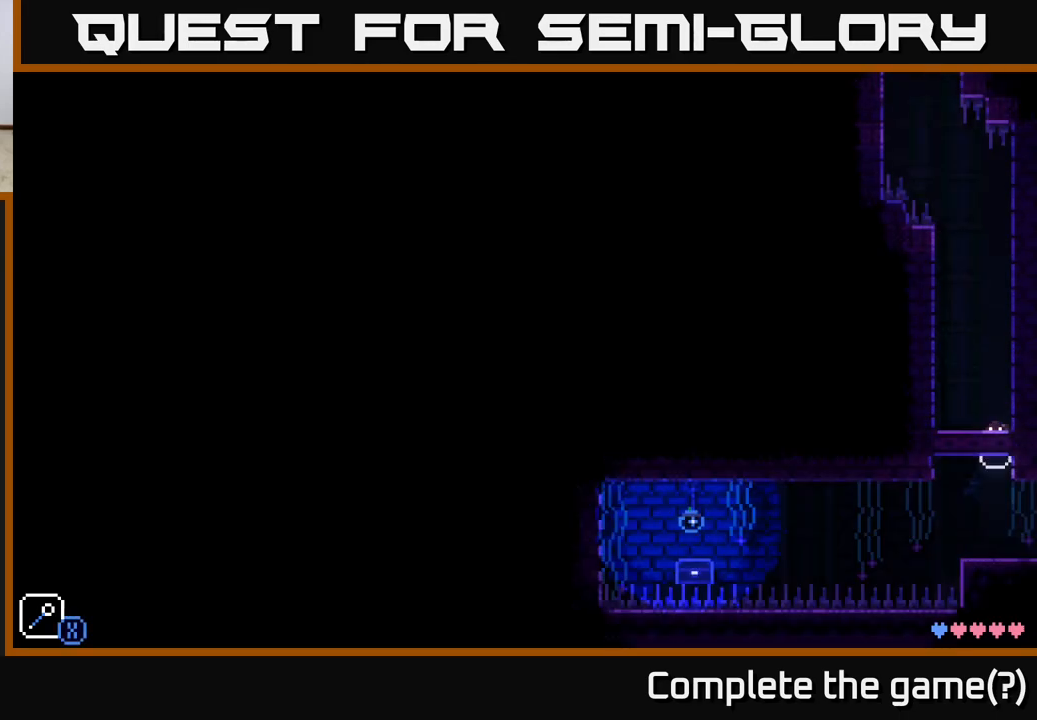
{"buttons": [], "left_stick": "left", "right_stick": "center", "events": [[50, "A", "down"], [83, "X", "down"], [217, "X", "up"], [217, "left_stick", "center"], [400, "A", "up"], [467, "left_stick", "left"]]}
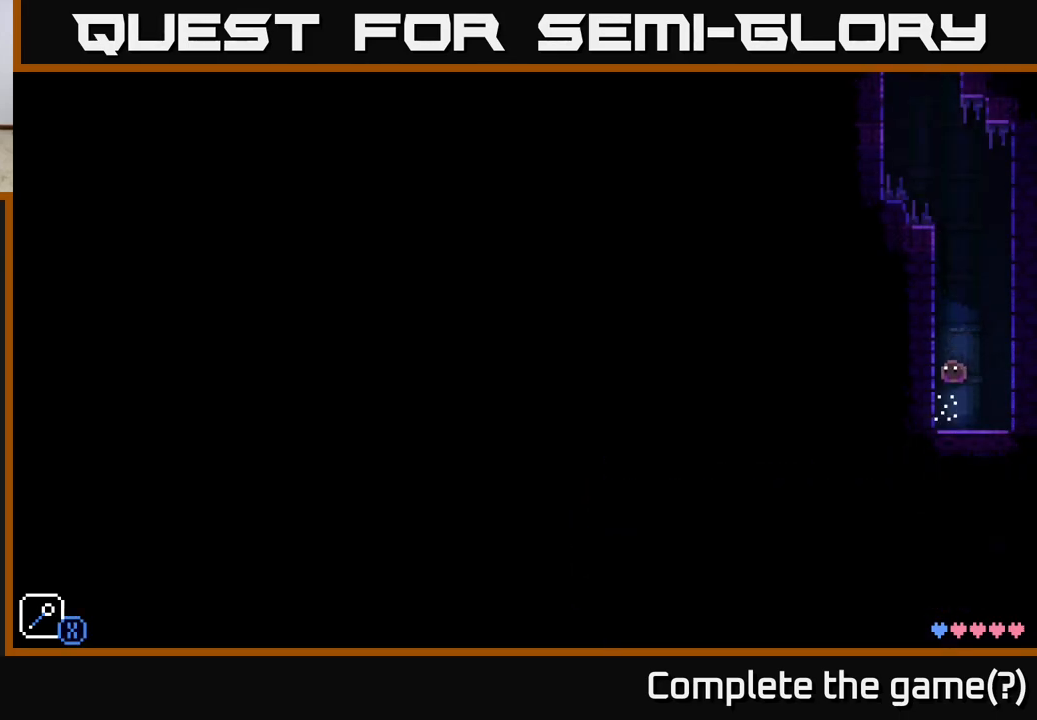
{"buttons": ["A"], "left_stick": "right", "right_stick": "center", "events": [[67, "left_stick", "center"], [350, "left_stick", "right"], [467, "A", "down"]]}
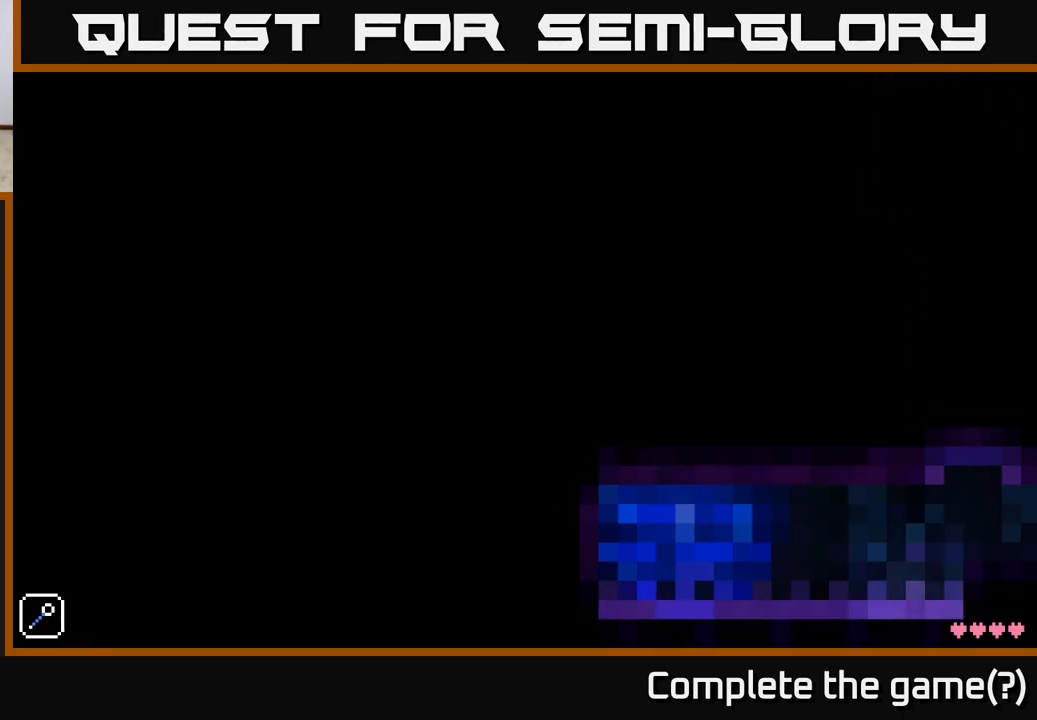
{"buttons": [], "left_stick": "center", "right_stick": "center", "events": [[150, "left_stick", "center"], [183, "A", "up"]]}
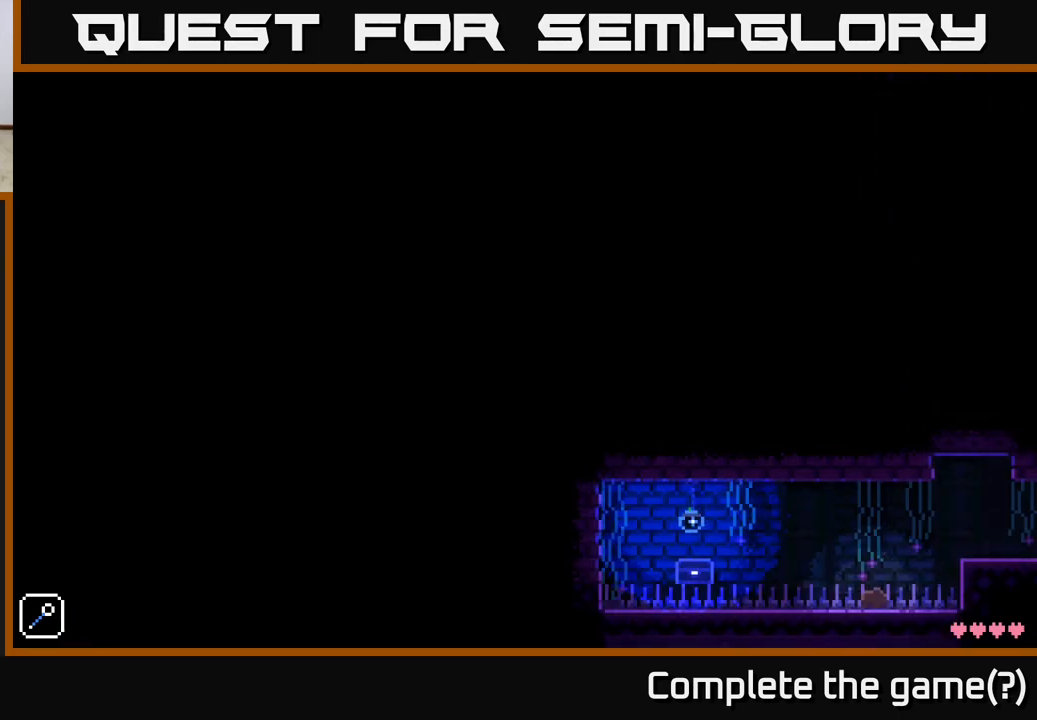
{"buttons": [], "left_stick": "right", "right_stick": "center", "events": [[183, "left_stick", "right"], [267, "A", "down"], [483, "A", "up"]]}
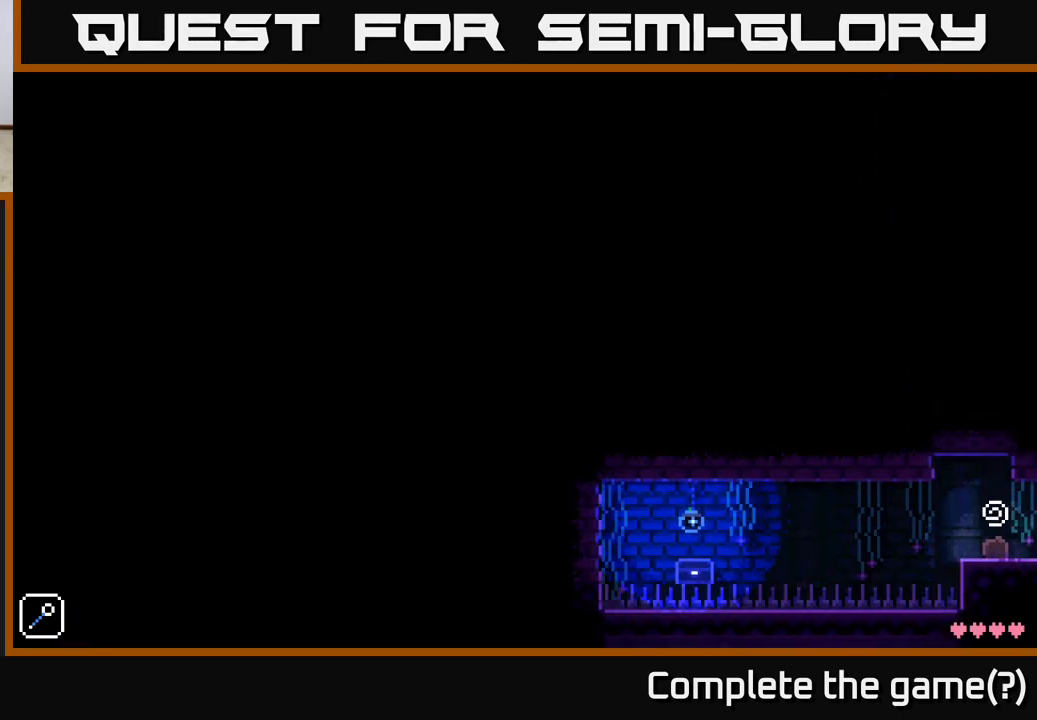
{"buttons": [], "left_stick": "center", "right_stick": "center", "events": [[33, "left_stick", "center"], [83, "left_stick", "left"], [200, "left_stick", "center"]]}
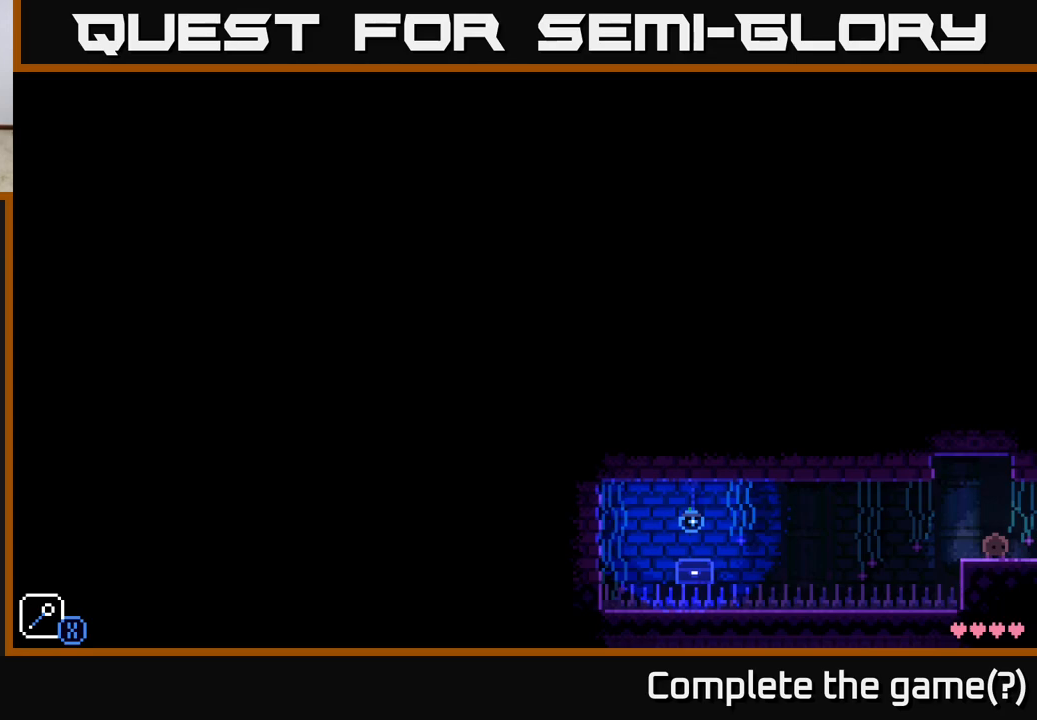
{"buttons": [], "left_stick": "center", "right_stick": "center", "events": []}
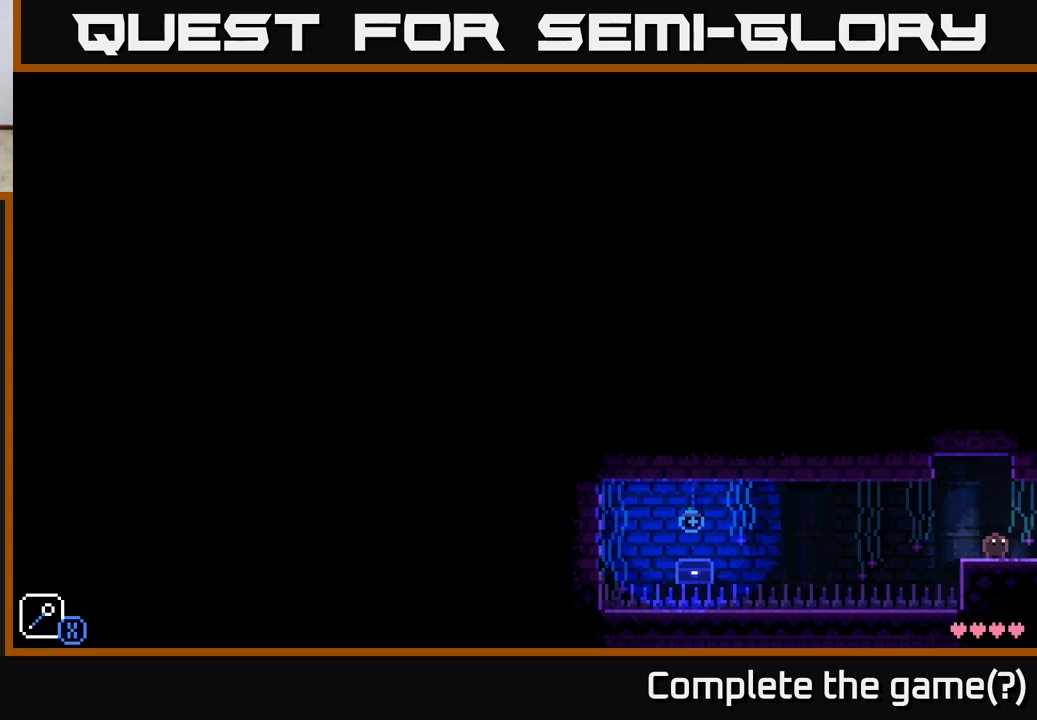
{"buttons": [], "left_stick": "center", "right_stick": "center", "events": [[17, "left_stick", "right"], [217, "left_stick", "left"], [367, "left_stick", "center"]]}
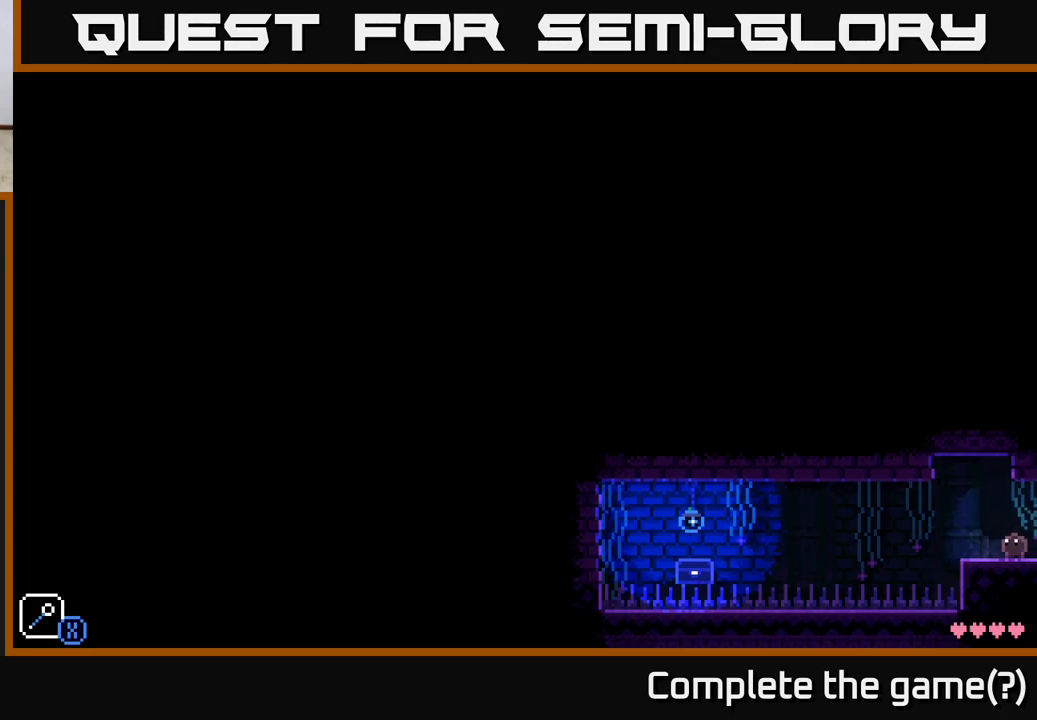
{"buttons": ["SELECT"], "left_stick": "center", "right_stick": "center", "events": [[417, "SELECT", "down"]]}
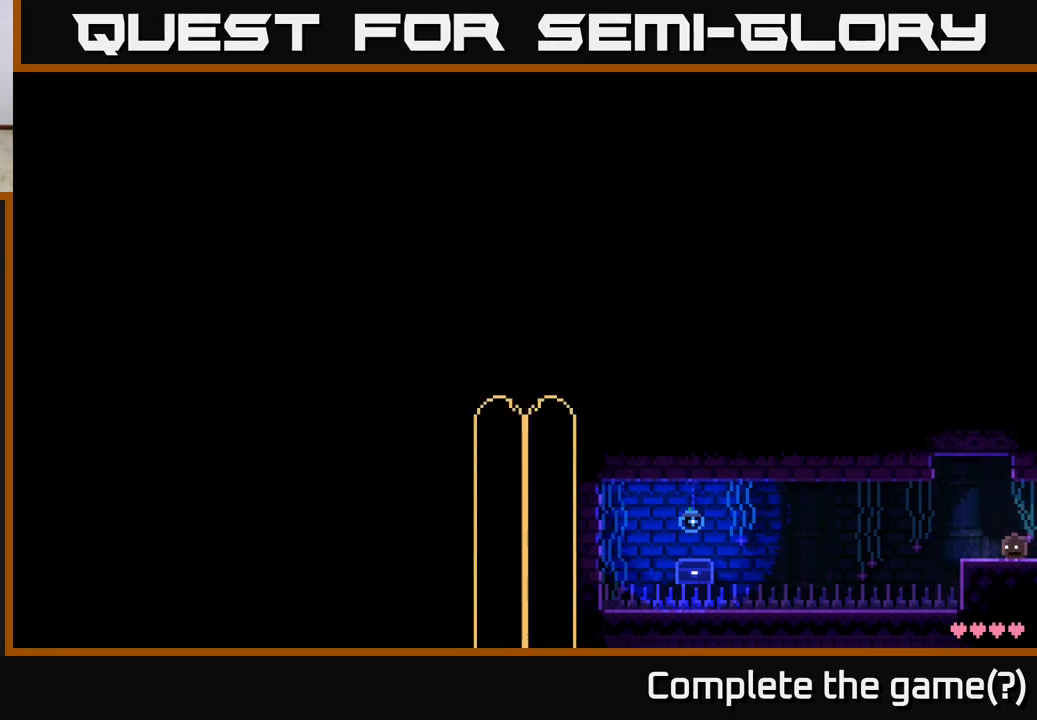
{"buttons": [], "left_stick": "center", "right_stick": "center", "events": [[100, "SELECT", "up"]]}
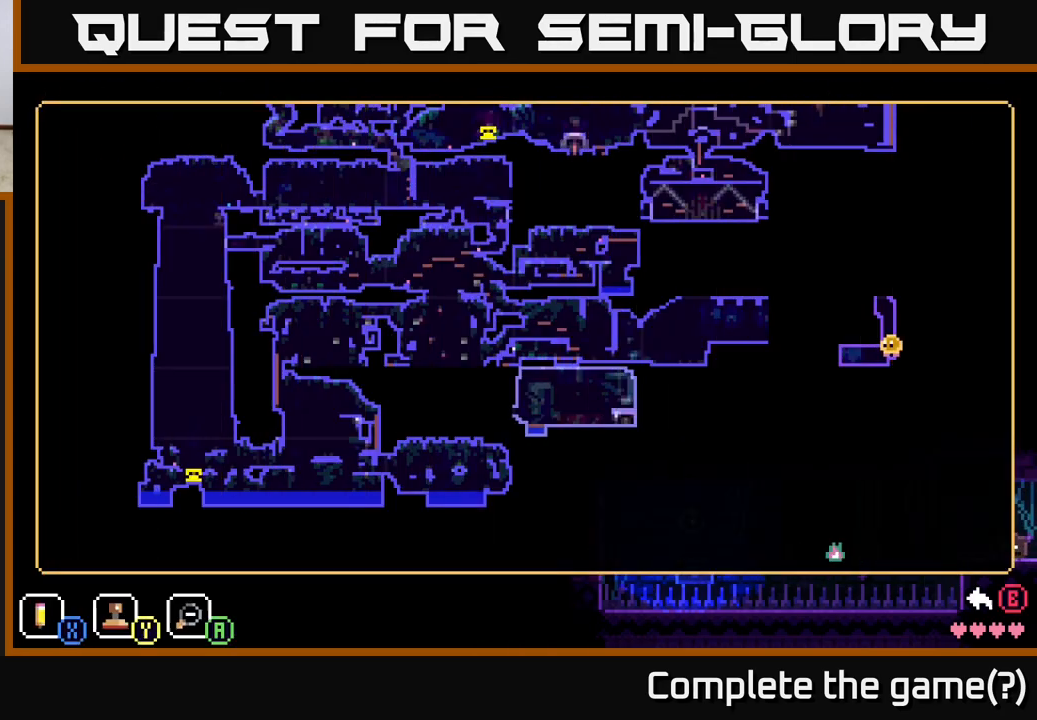
{"buttons": [], "left_stick": "center", "right_stick": "center", "events": []}
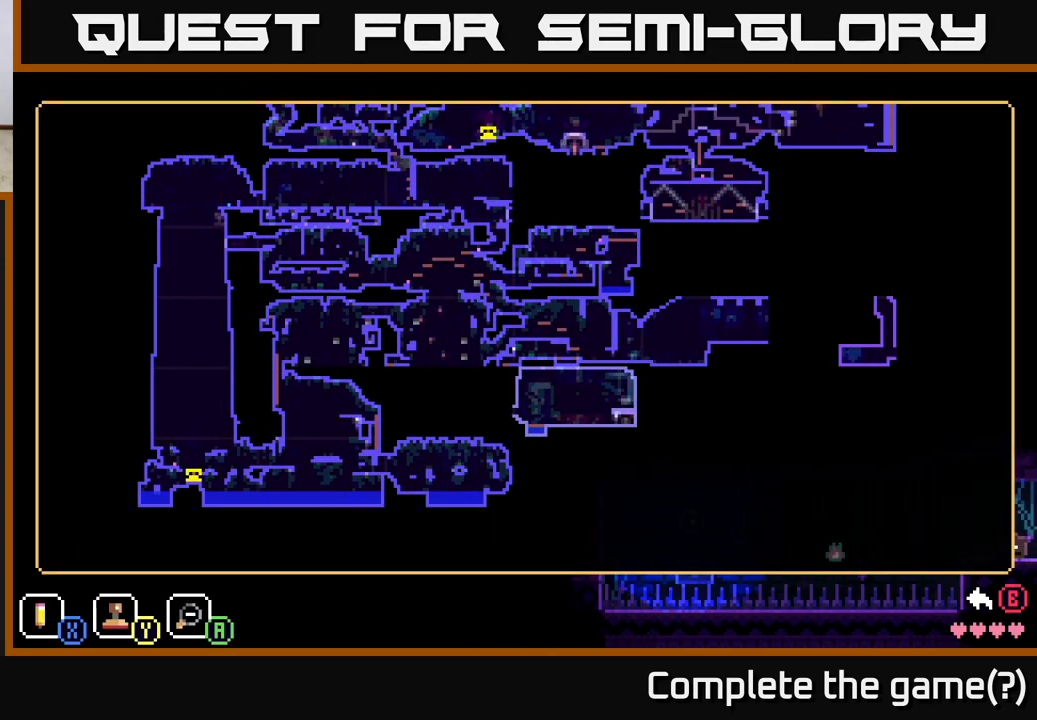
{"buttons": [], "left_stick": "center", "right_stick": "center", "events": []}
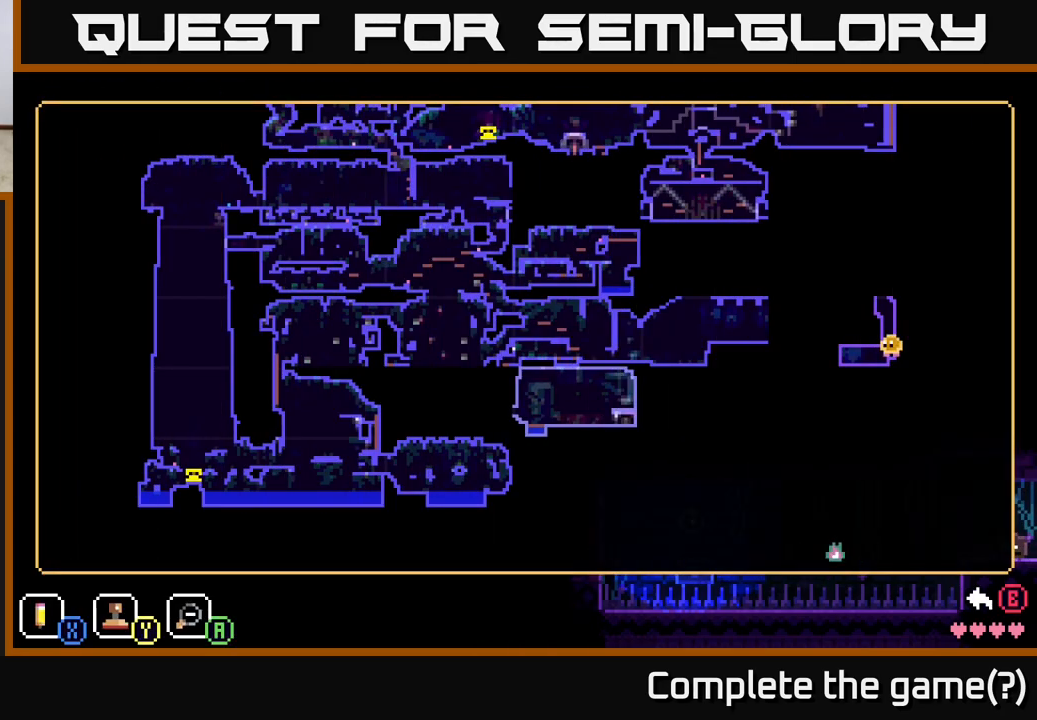
{"buttons": [], "left_stick": "center", "right_stick": "center", "events": []}
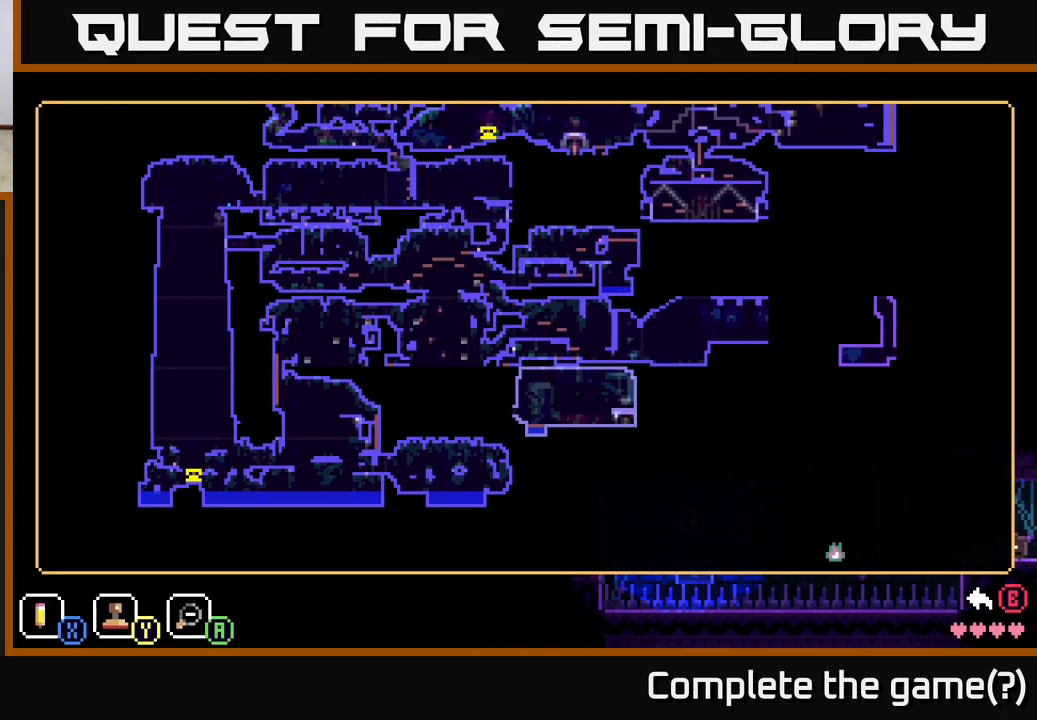
{"buttons": [], "left_stick": "center", "right_stick": "center", "events": []}
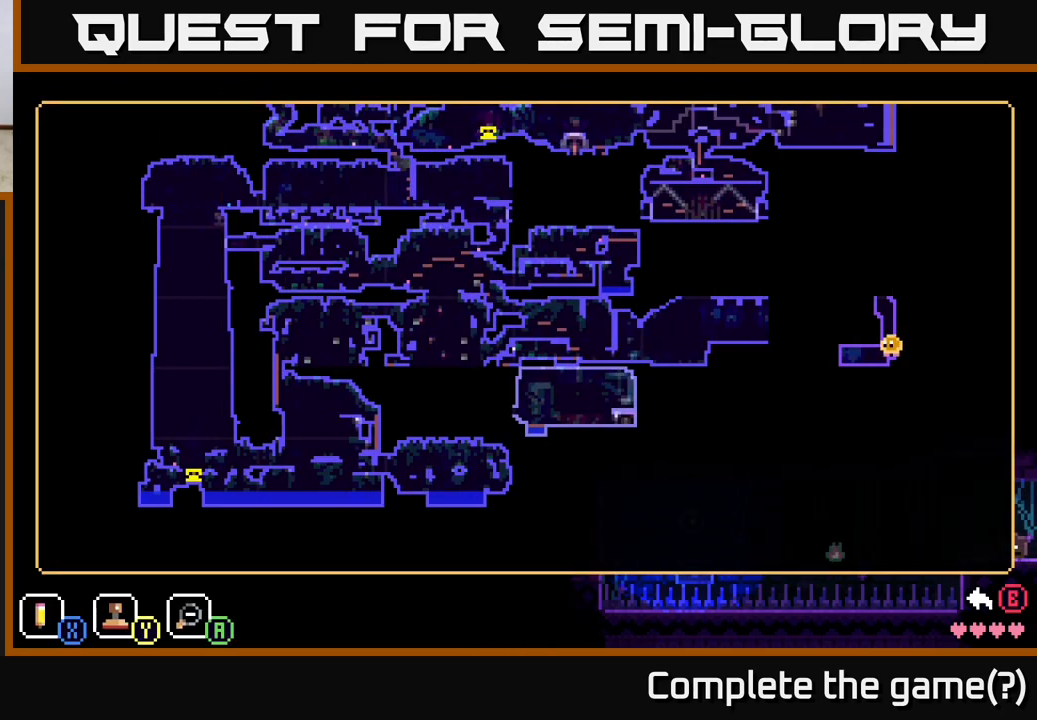
{"buttons": [], "left_stick": "center", "right_stick": "center", "events": []}
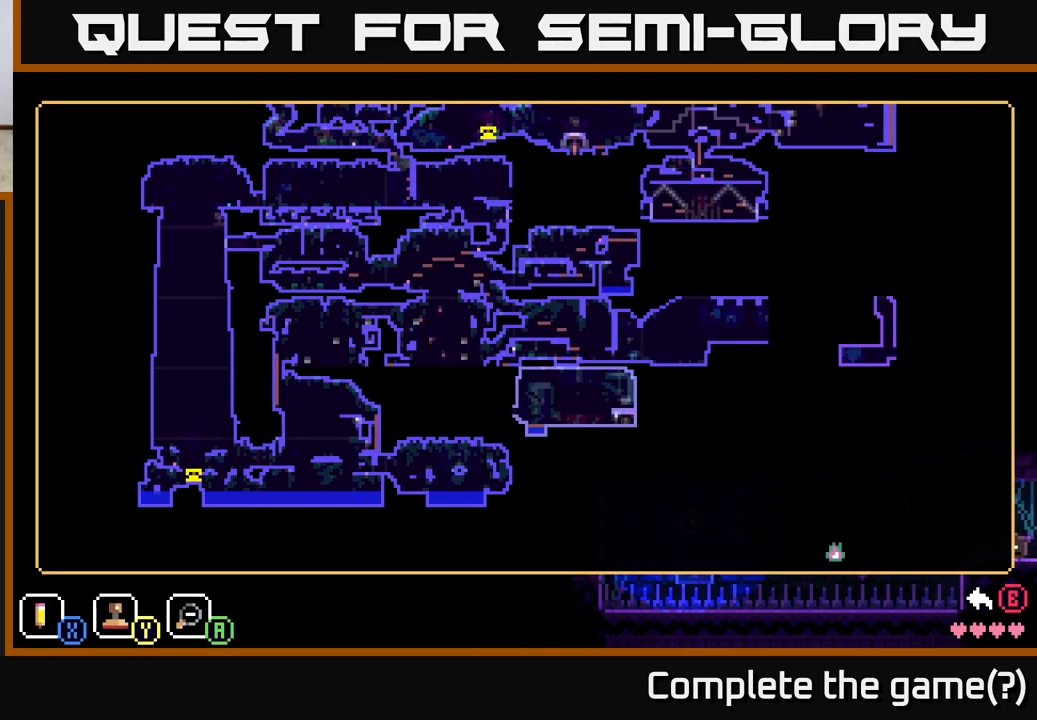
{"buttons": [], "left_stick": "center", "right_stick": "center", "events": []}
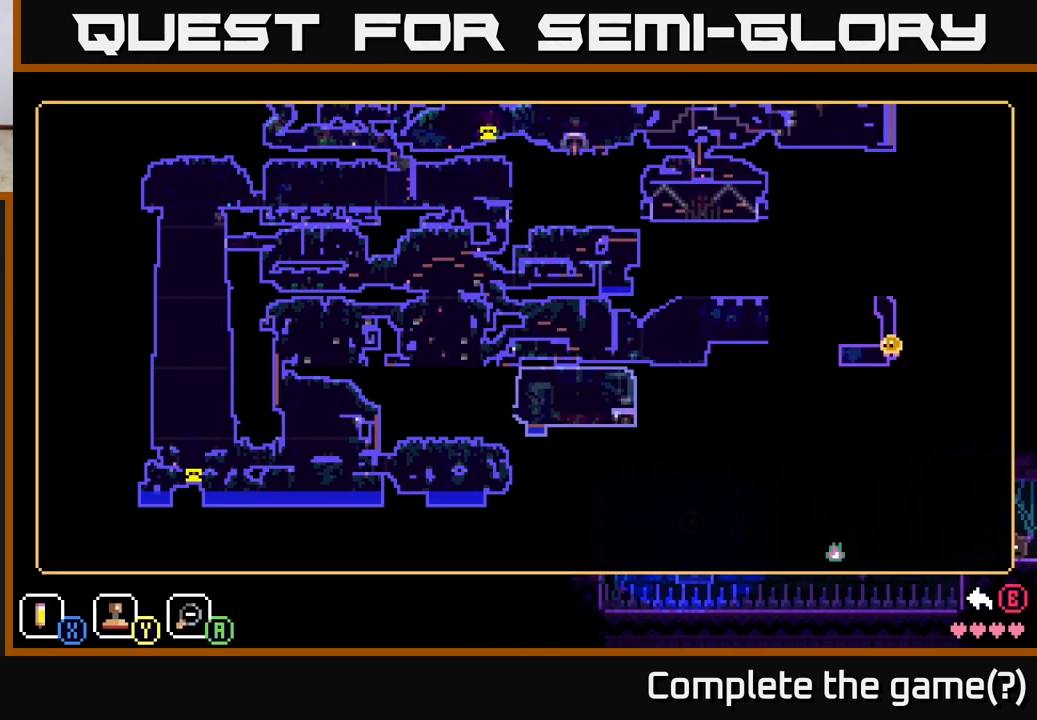
{"buttons": [], "left_stick": "center", "right_stick": "center", "events": []}
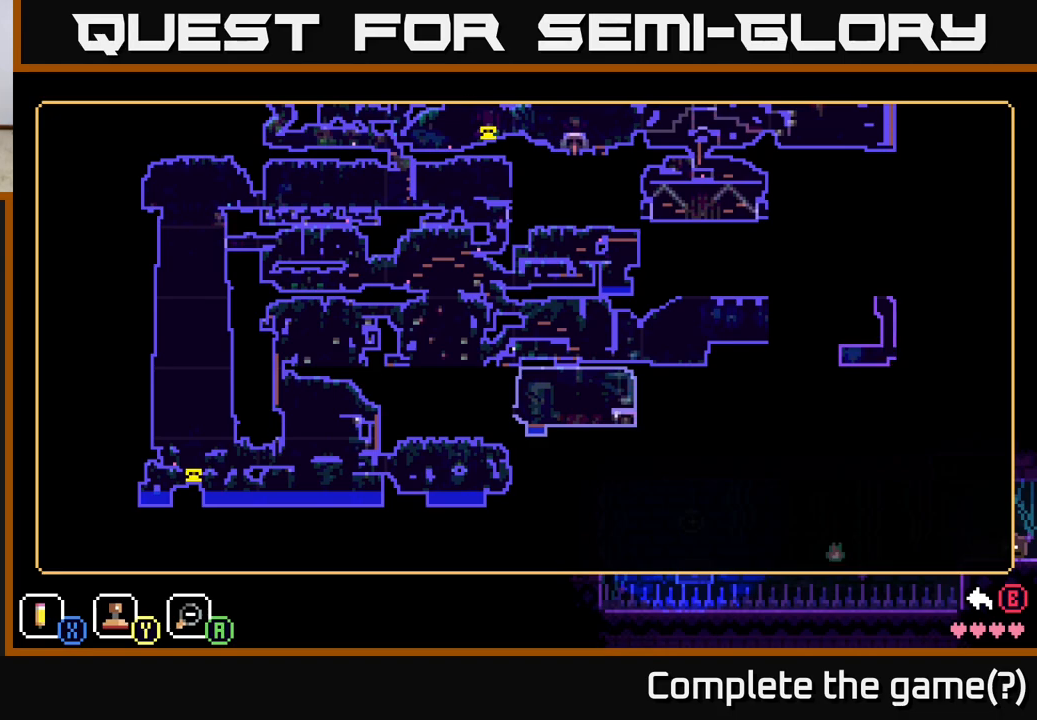
{"buttons": [], "left_stick": "center", "right_stick": "center", "events": []}
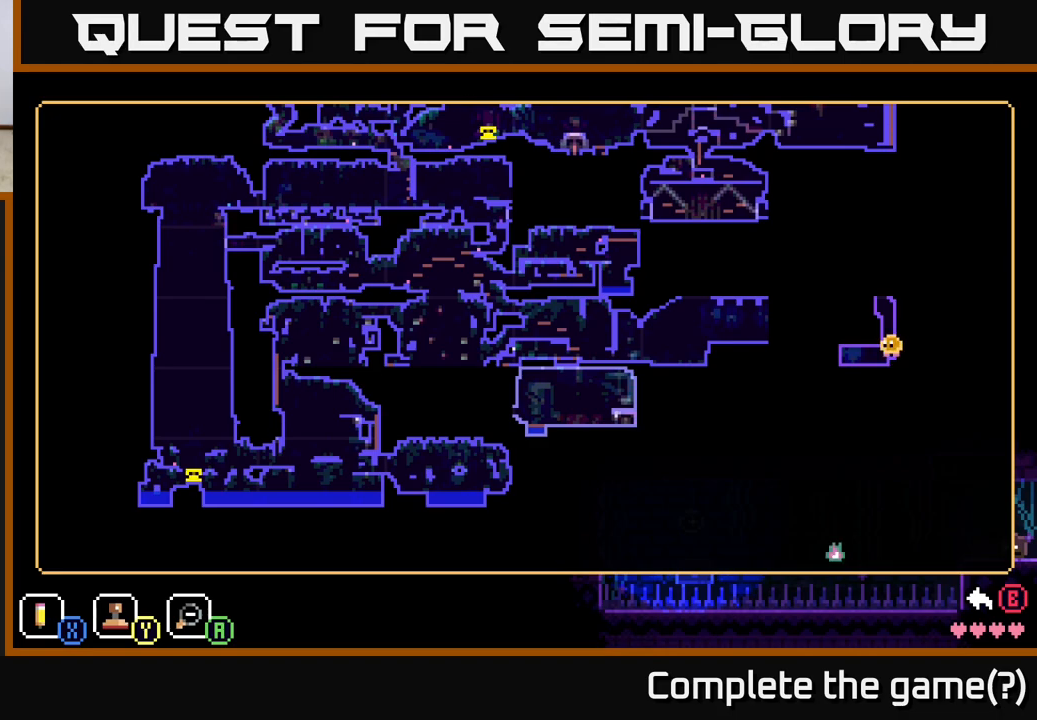
{"buttons": [], "left_stick": "center", "right_stick": "center", "events": []}
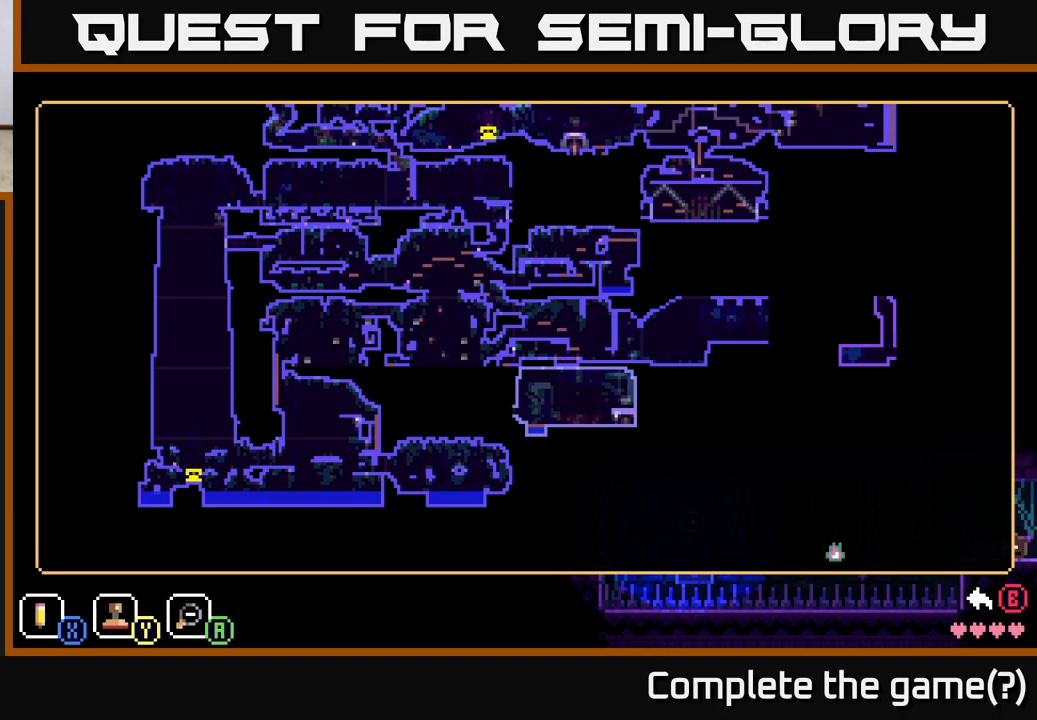
{"buttons": [], "left_stick": "up", "right_stick": "center", "events": [[350, "left_stick", "up-right"], [417, "left_stick", "up"]]}
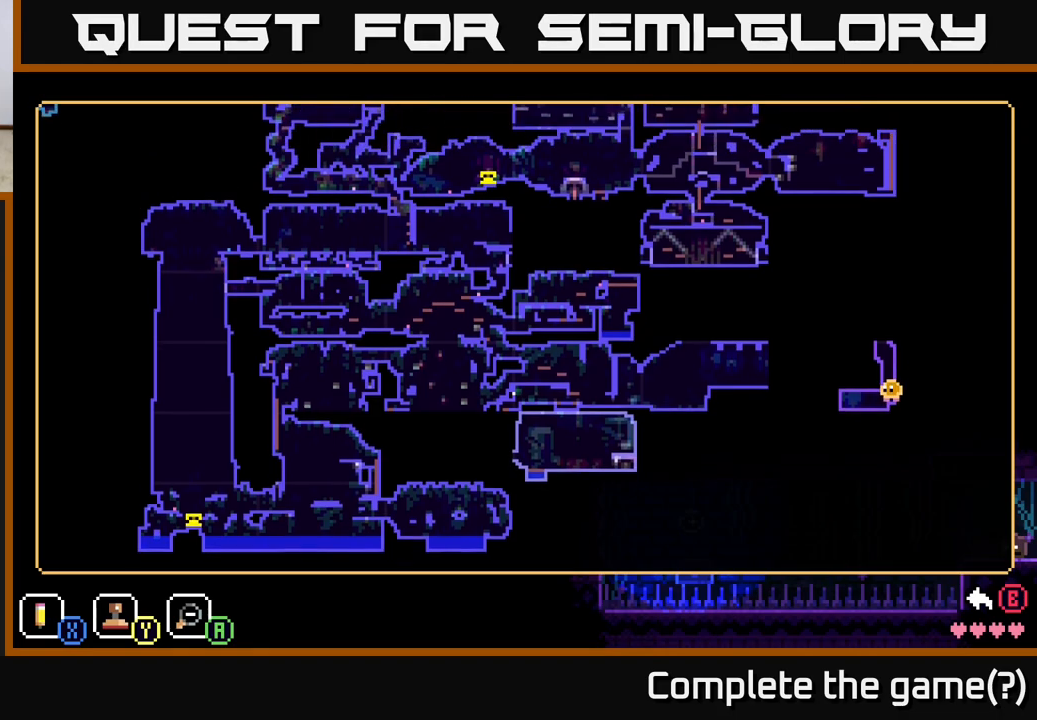
{"buttons": [], "left_stick": "center", "right_stick": "center", "events": [[50, "left_stick", "center"]]}
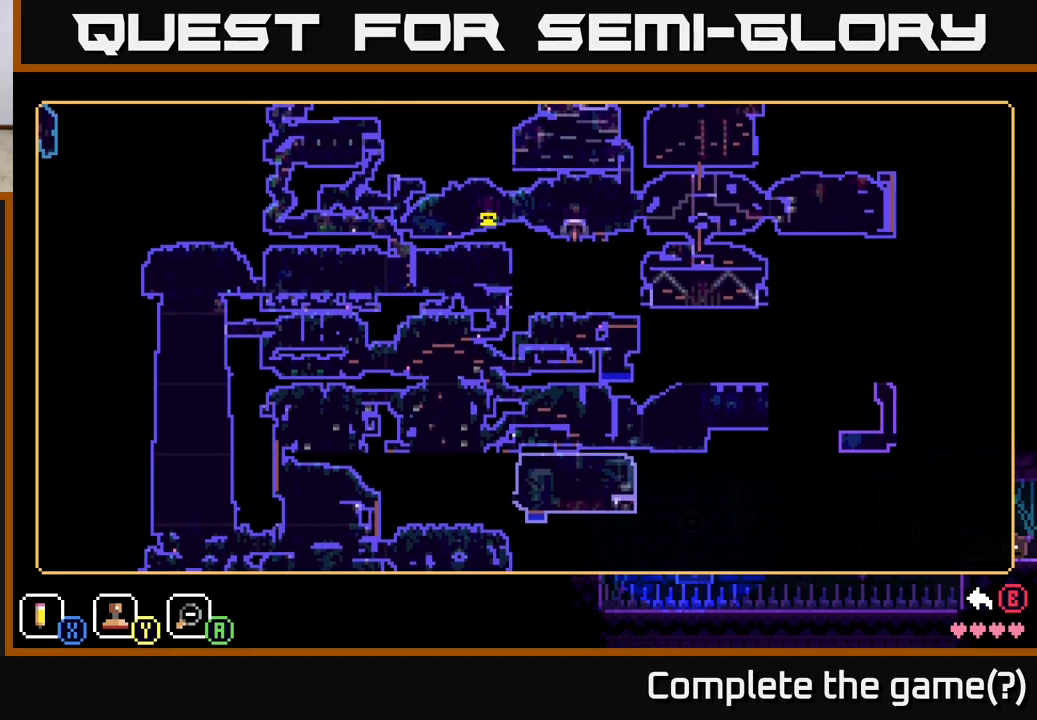
{"buttons": [], "left_stick": "center", "right_stick": "center", "events": [[167, "left_stick", "up-right"], [350, "left_stick", "center"]]}
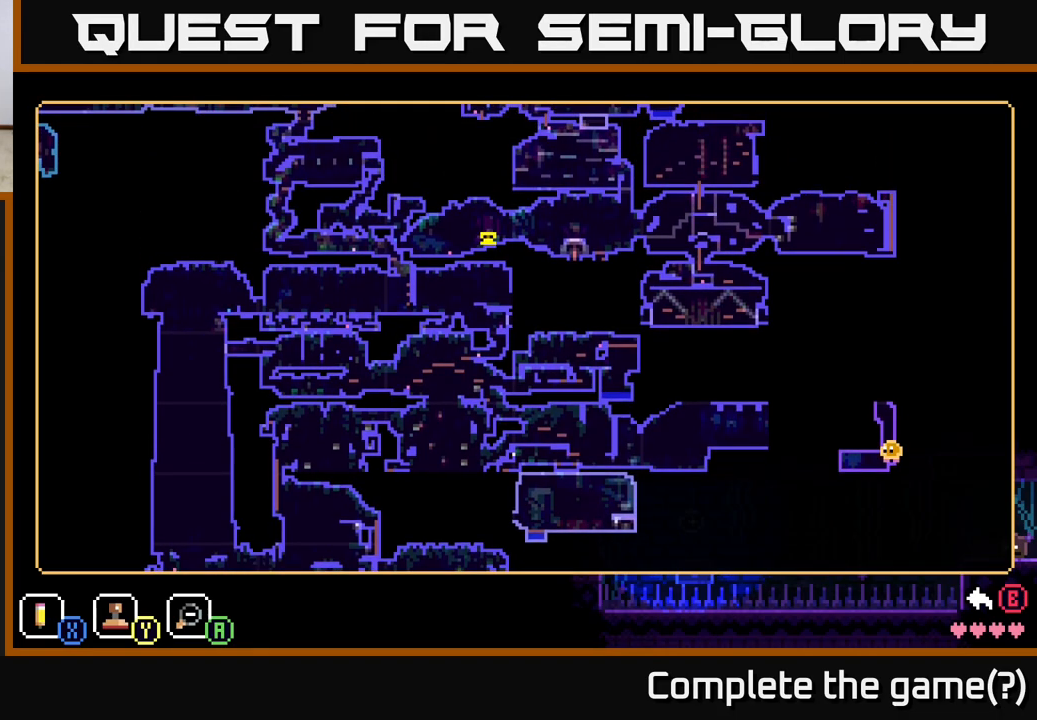
{"buttons": [], "left_stick": "center", "right_stick": "center", "events": [[267, "left_stick", "up-right"], [317, "left_stick", "up"], [450, "left_stick", "center"]]}